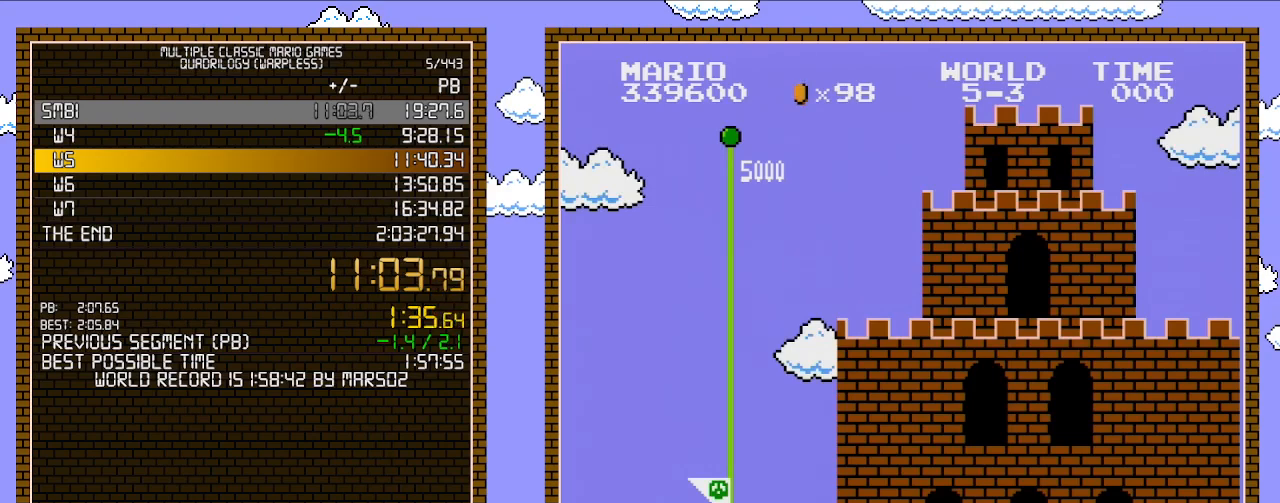
Gameplay with a controller (Nintendo layout); each line is a JSON object with the inputs held at the frame after it. "events" lists button and stick changes between this image and that frame as [ms after this image, input, new state], when the widget could be followed in between. Not read: L3 R3.
{"buttons": ["B", "DPAD_RIGHT"], "events": [[450, "DPAD_RIGHT", "down"], [500, "B", "down"]]}
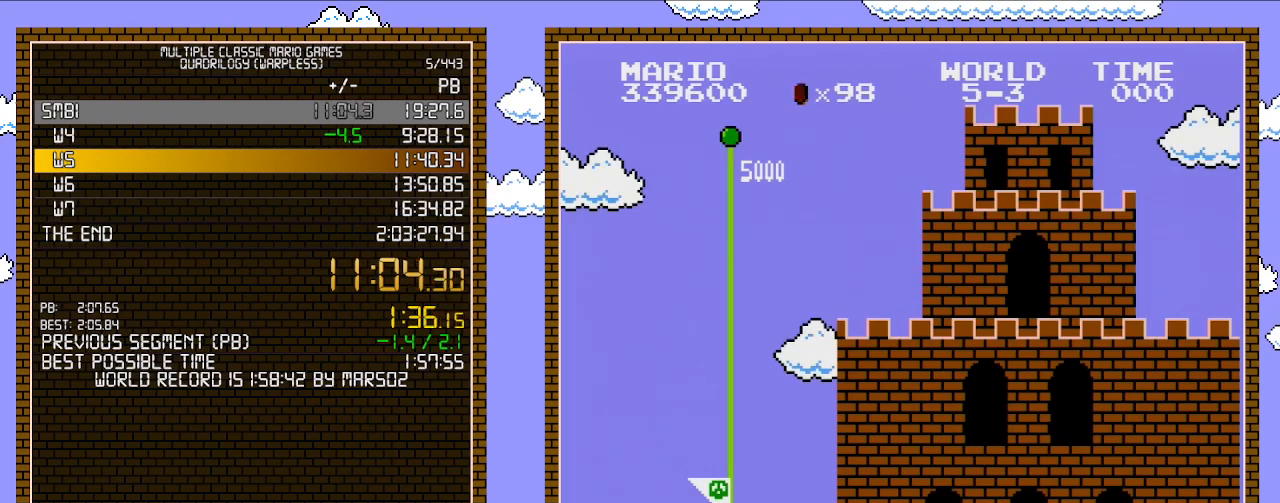
{"buttons": ["B", "DPAD_RIGHT"], "events": []}
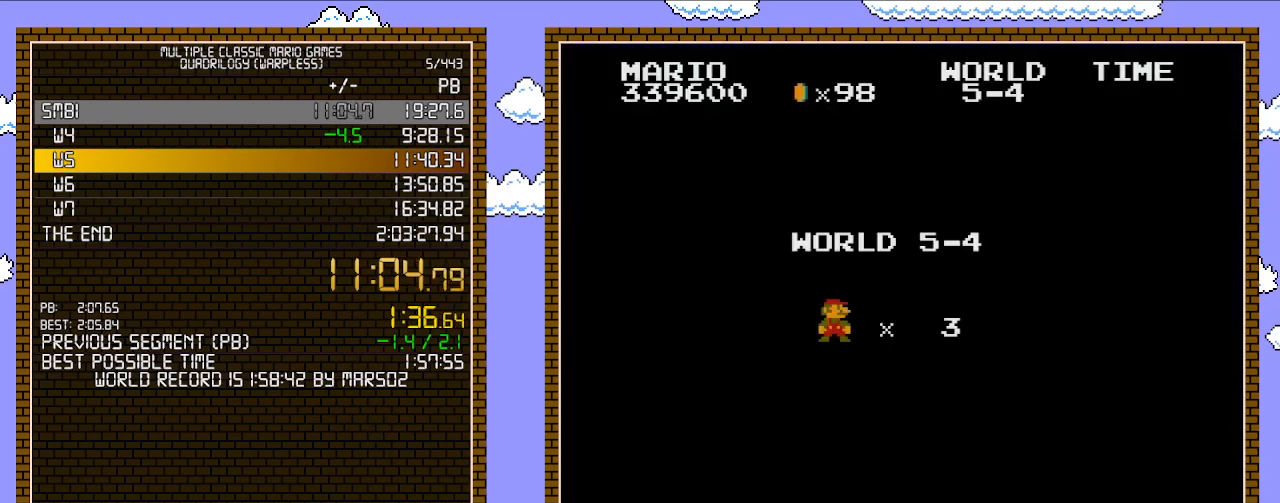
{"buttons": ["B", "DPAD_RIGHT"], "events": []}
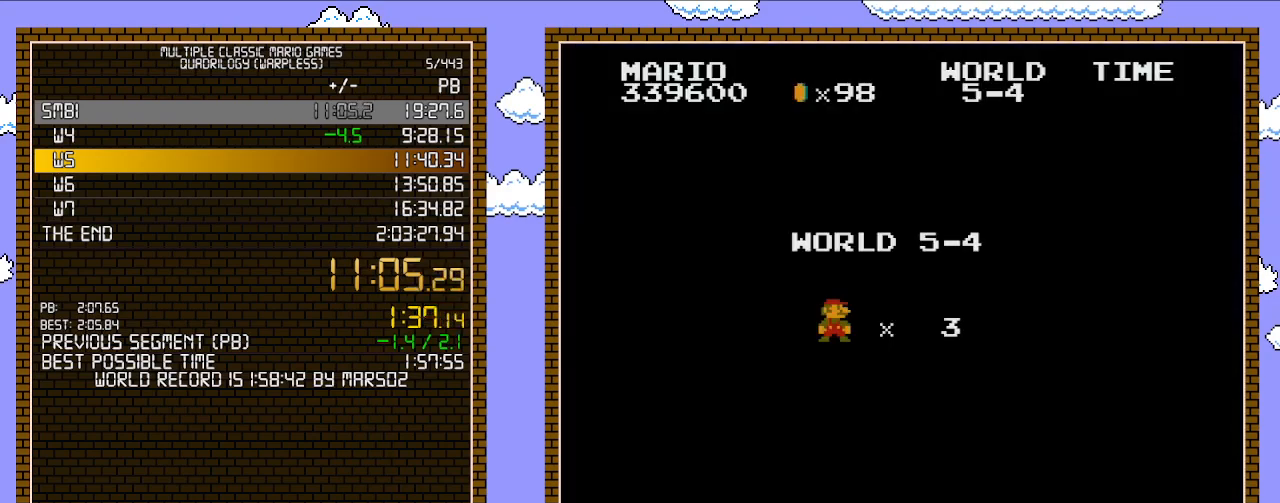
{"buttons": ["B", "DPAD_RIGHT"], "events": []}
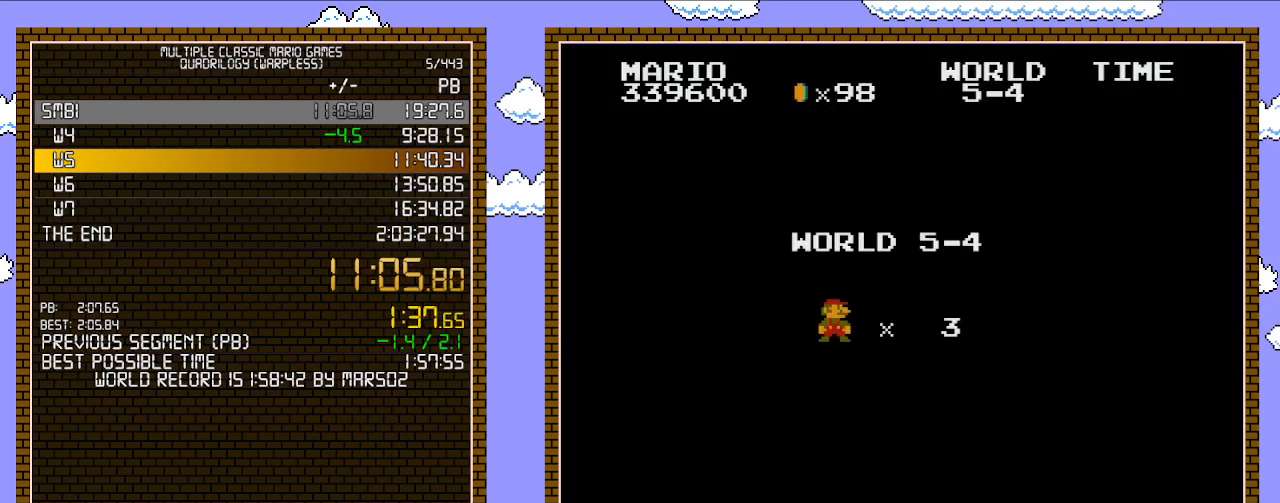
{"buttons": ["B", "DPAD_RIGHT"], "events": []}
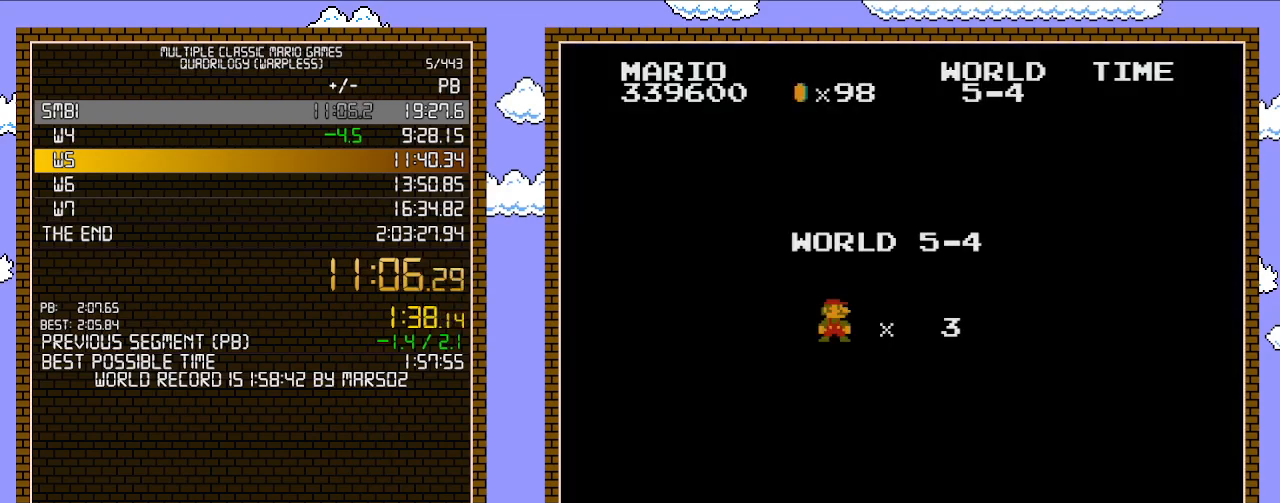
{"buttons": ["B", "DPAD_RIGHT"], "events": []}
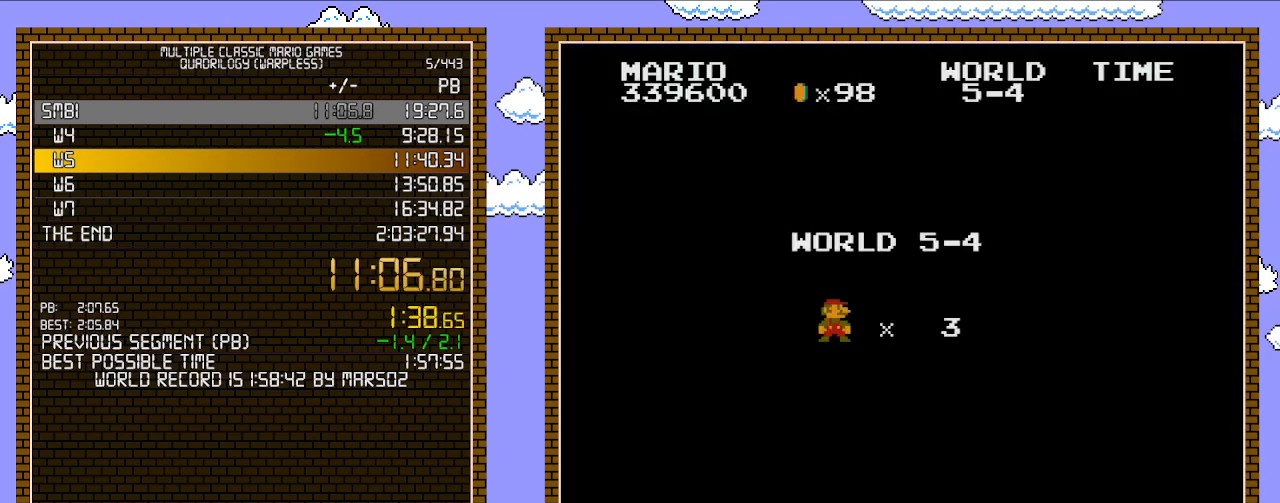
{"buttons": ["B", "DPAD_RIGHT"], "events": []}
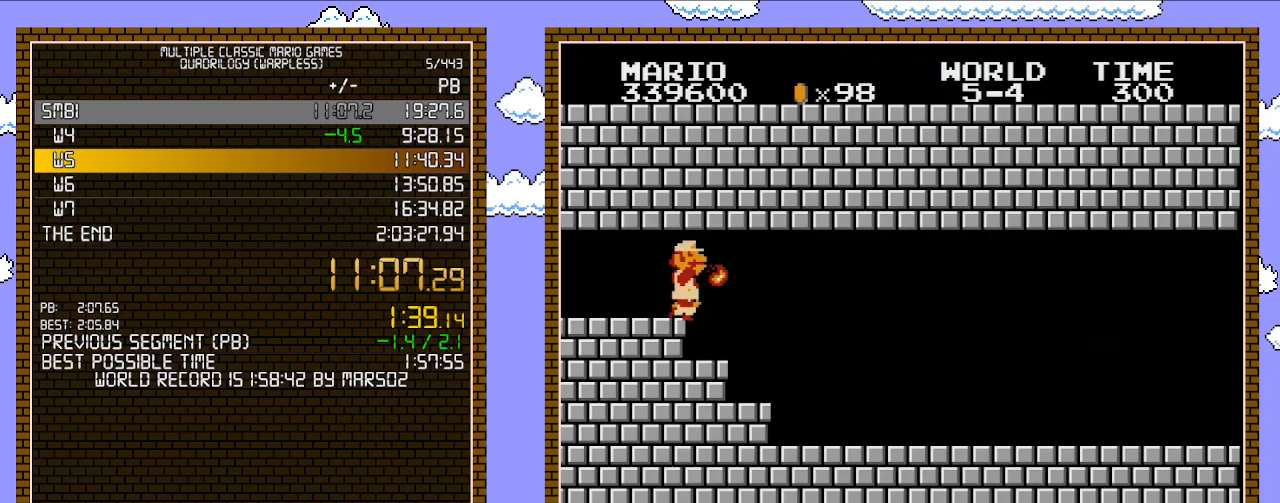
{"buttons": ["B", "DPAD_RIGHT"], "events": []}
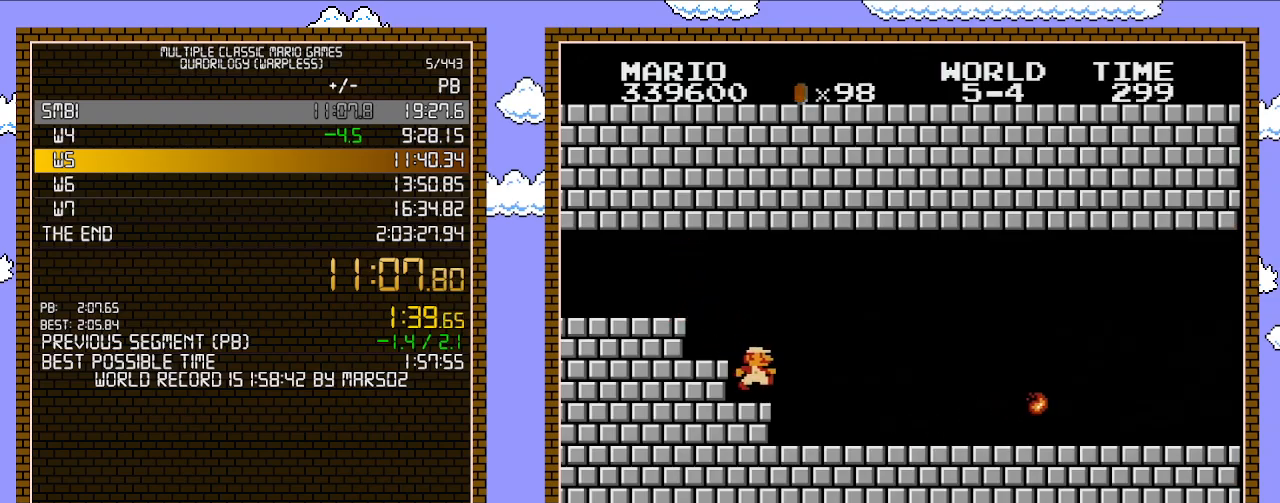
{"buttons": ["B", "DPAD_RIGHT"], "events": []}
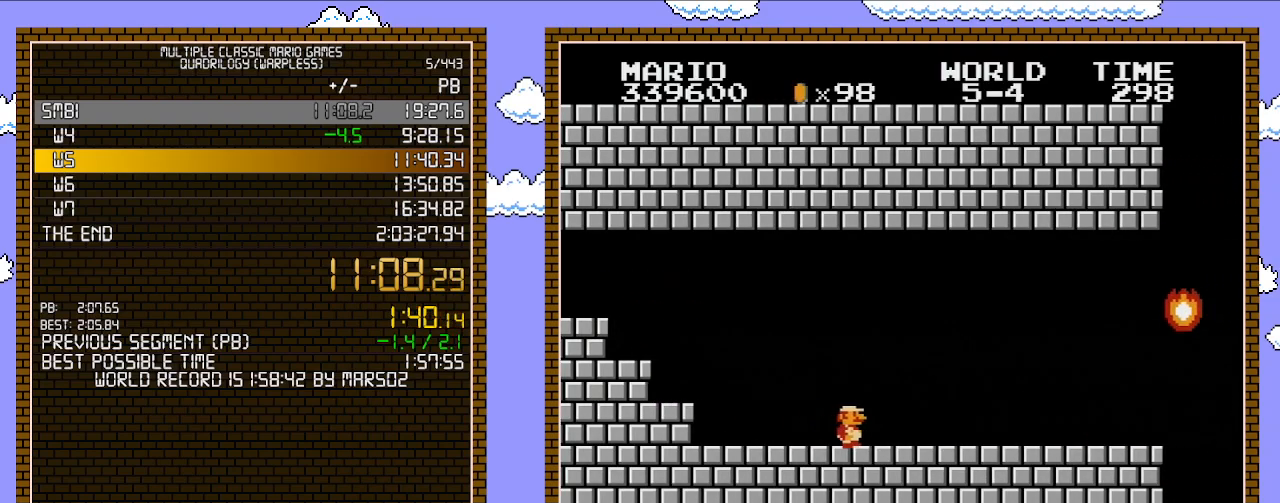
{"buttons": ["B", "DPAD_RIGHT"], "events": []}
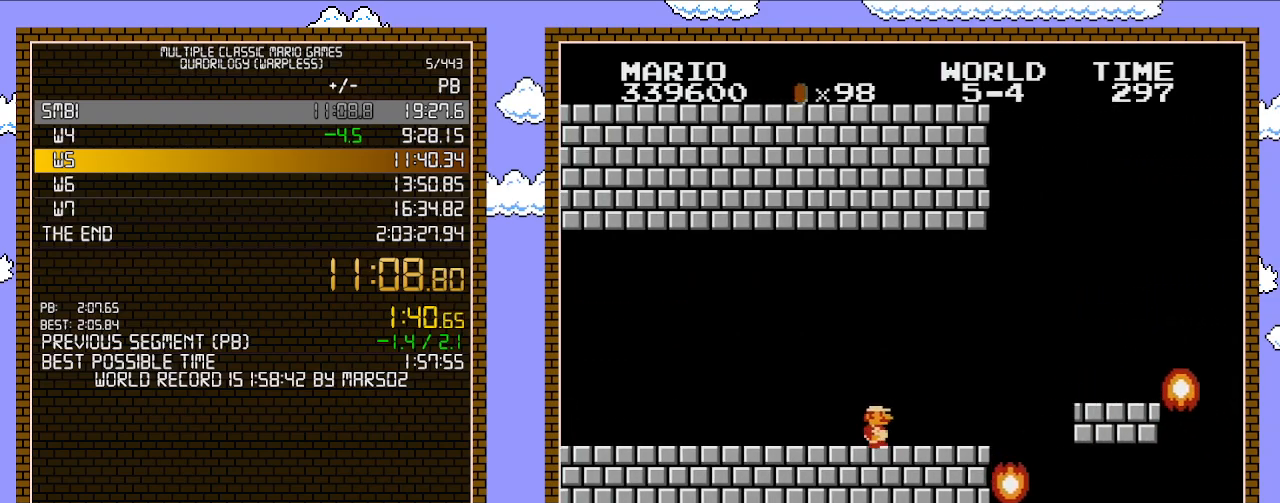
{"buttons": ["B", "DPAD_RIGHT"], "events": [[317, "A", "down"], [467, "A", "up"]]}
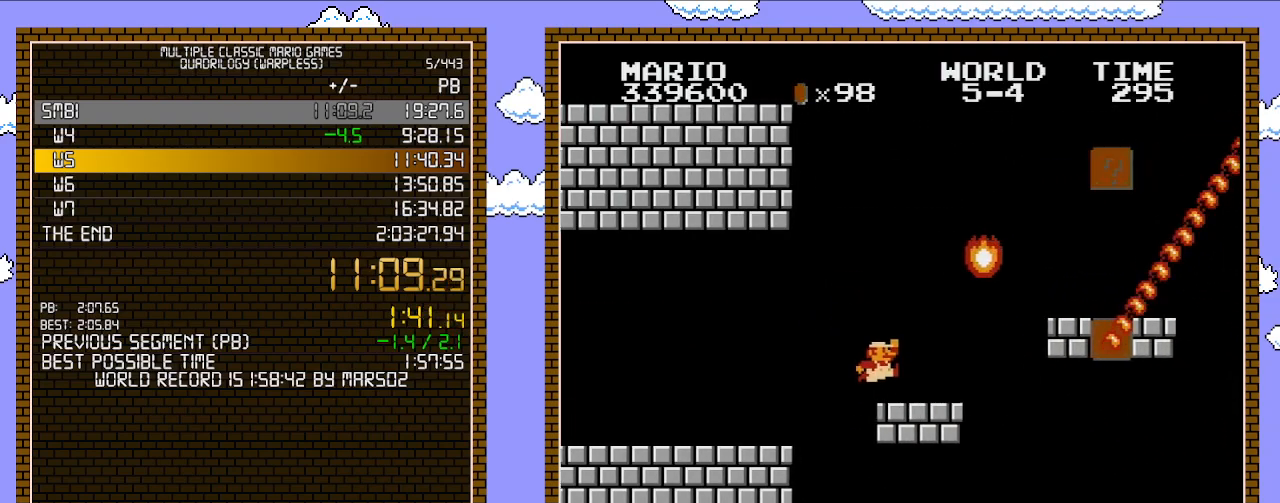
{"buttons": ["A", "B"], "events": [[33, "DPAD_UP", "down"], [67, "DPAD_LEFT", "down"], [67, "DPAD_RIGHT", "up"], [67, "DPAD_UP", "up"], [317, "A", "down"], [317, "DPAD_LEFT", "up"]]}
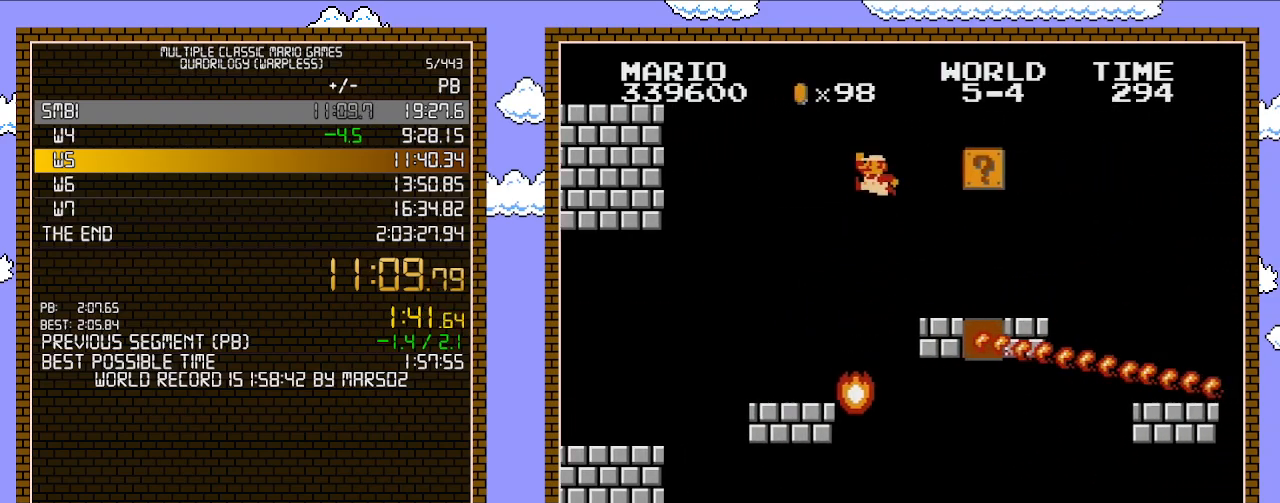
{"buttons": ["B", "DPAD_LEFT"], "events": [[283, "A", "up"], [417, "DPAD_LEFT", "down"]]}
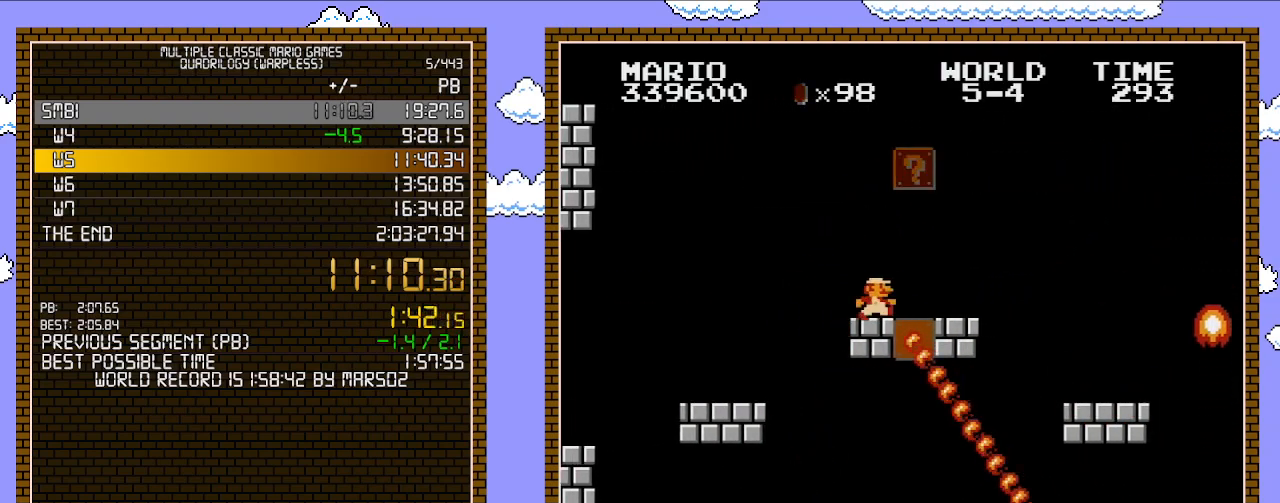
{"buttons": ["B", "DPAD_RIGHT"], "events": [[100, "DPAD_LEFT", "up"], [200, "DPAD_RIGHT", "down"]]}
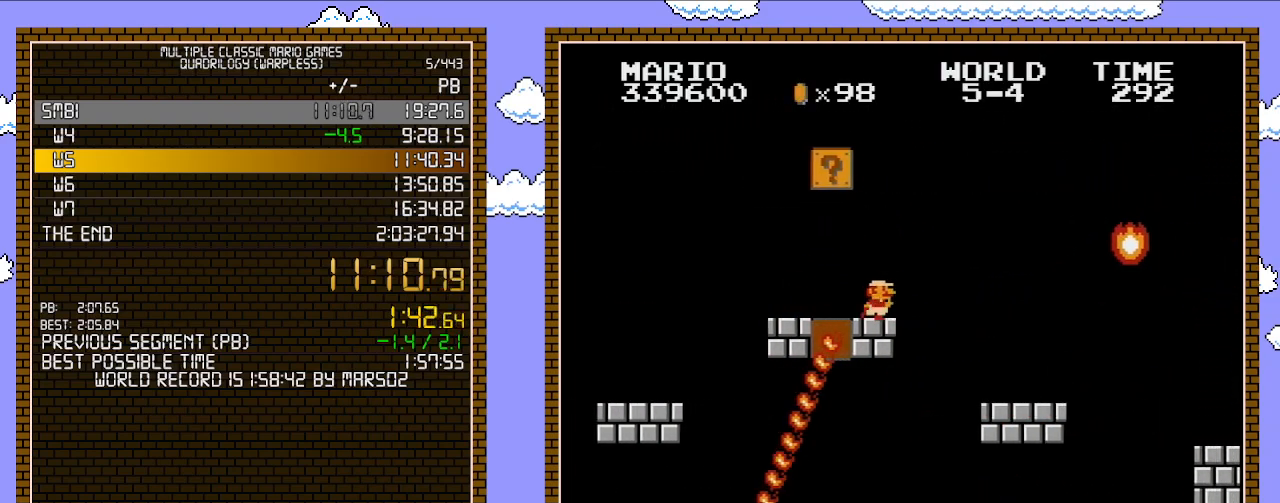
{"buttons": ["B", "DPAD_RIGHT"], "events": []}
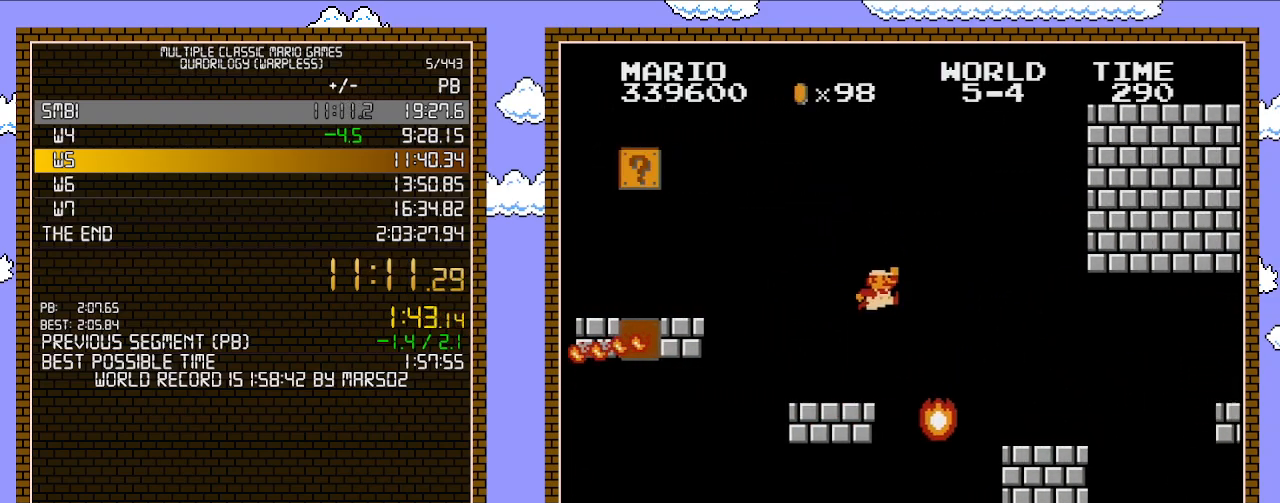
{"buttons": ["B", "DPAD_RIGHT"], "events": [[133, "A", "down"], [283, "A", "up"]]}
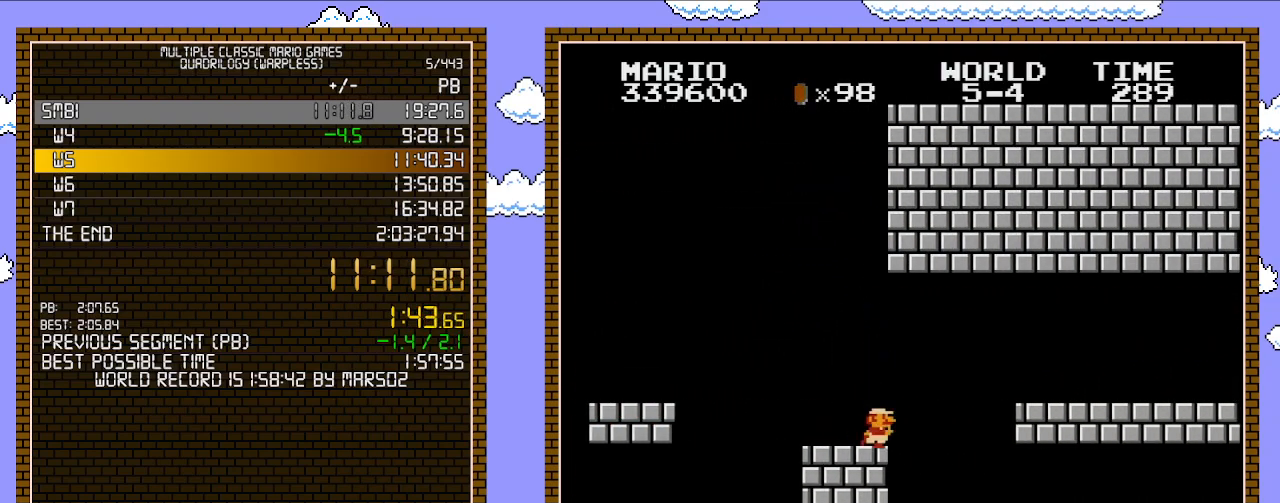
{"buttons": ["B", "DPAD_RIGHT"], "events": []}
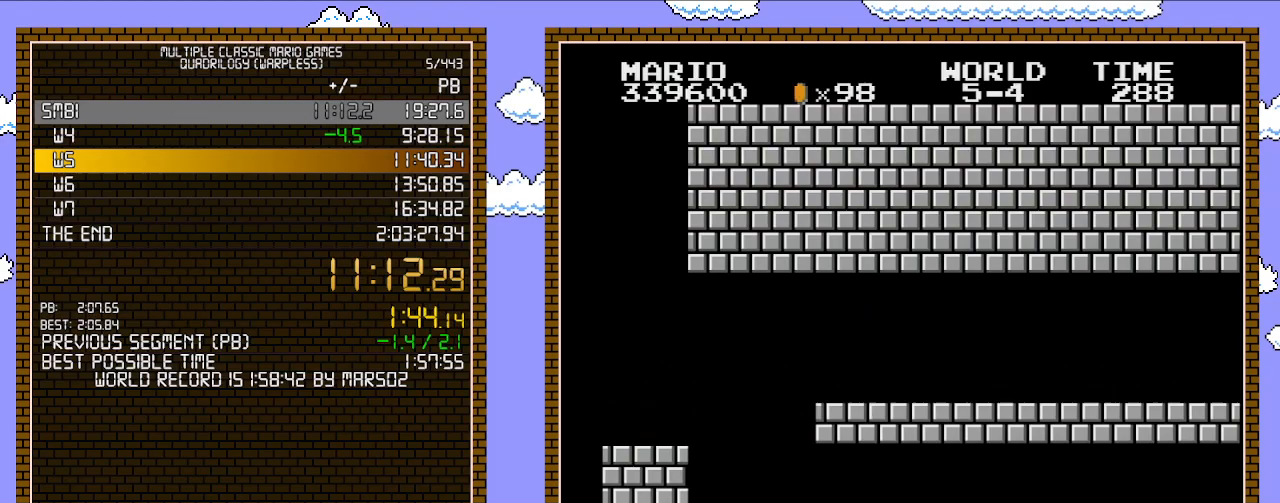
{"buttons": ["B", "DPAD_RIGHT"], "events": []}
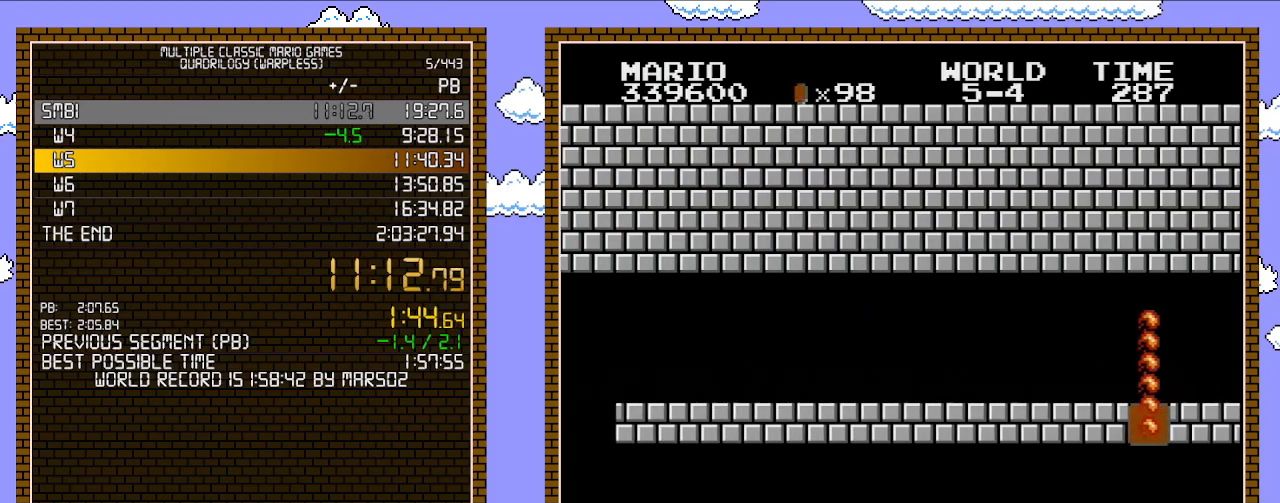
{"buttons": ["B", "DPAD_RIGHT"], "events": []}
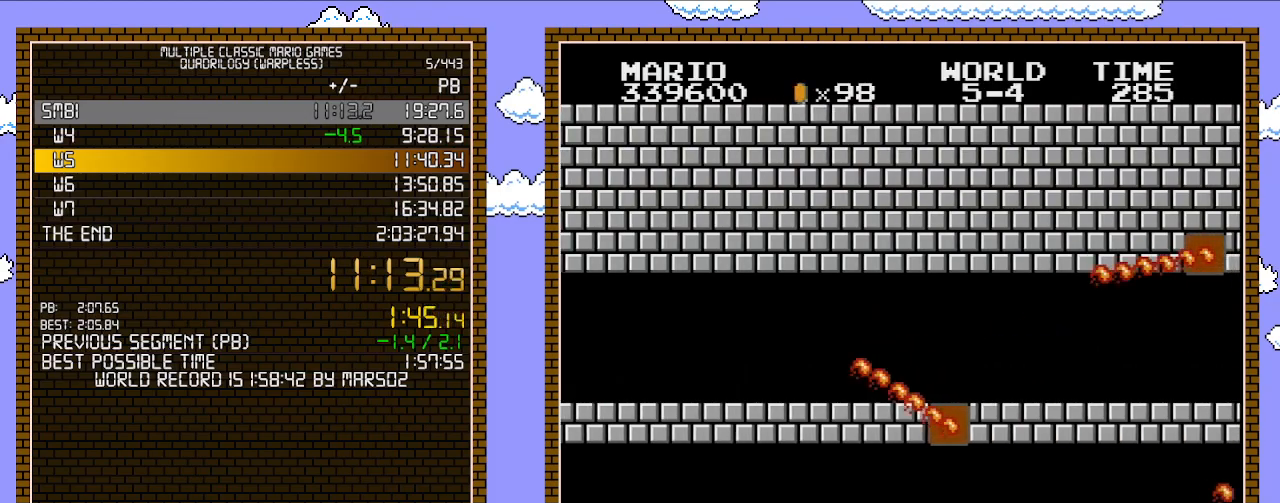
{"buttons": ["B", "DPAD_RIGHT"], "events": []}
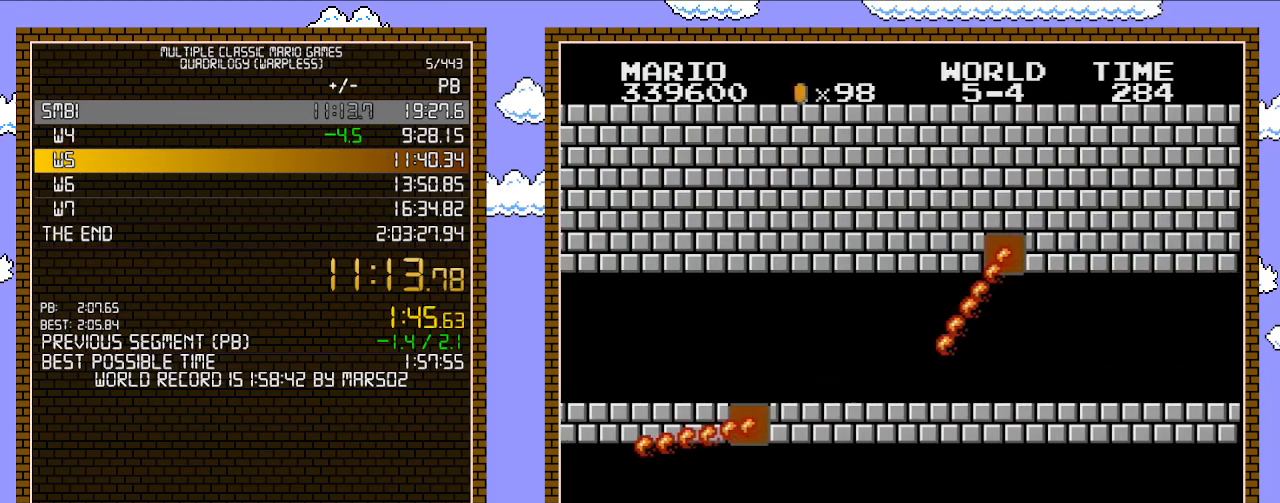
{"buttons": ["B", "DPAD_RIGHT"], "events": []}
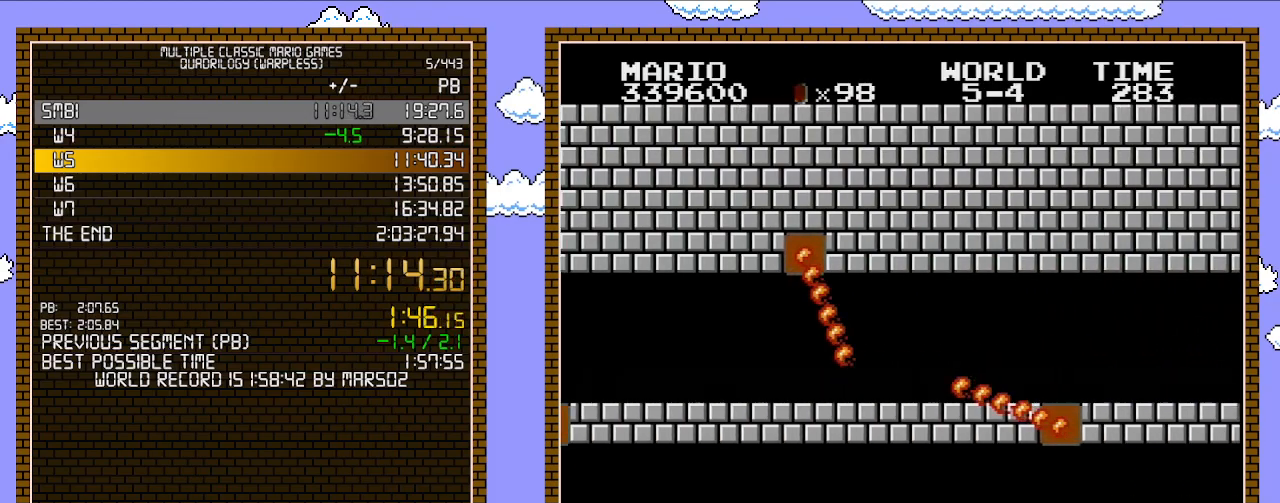
{"buttons": ["B", "DPAD_RIGHT"], "events": []}